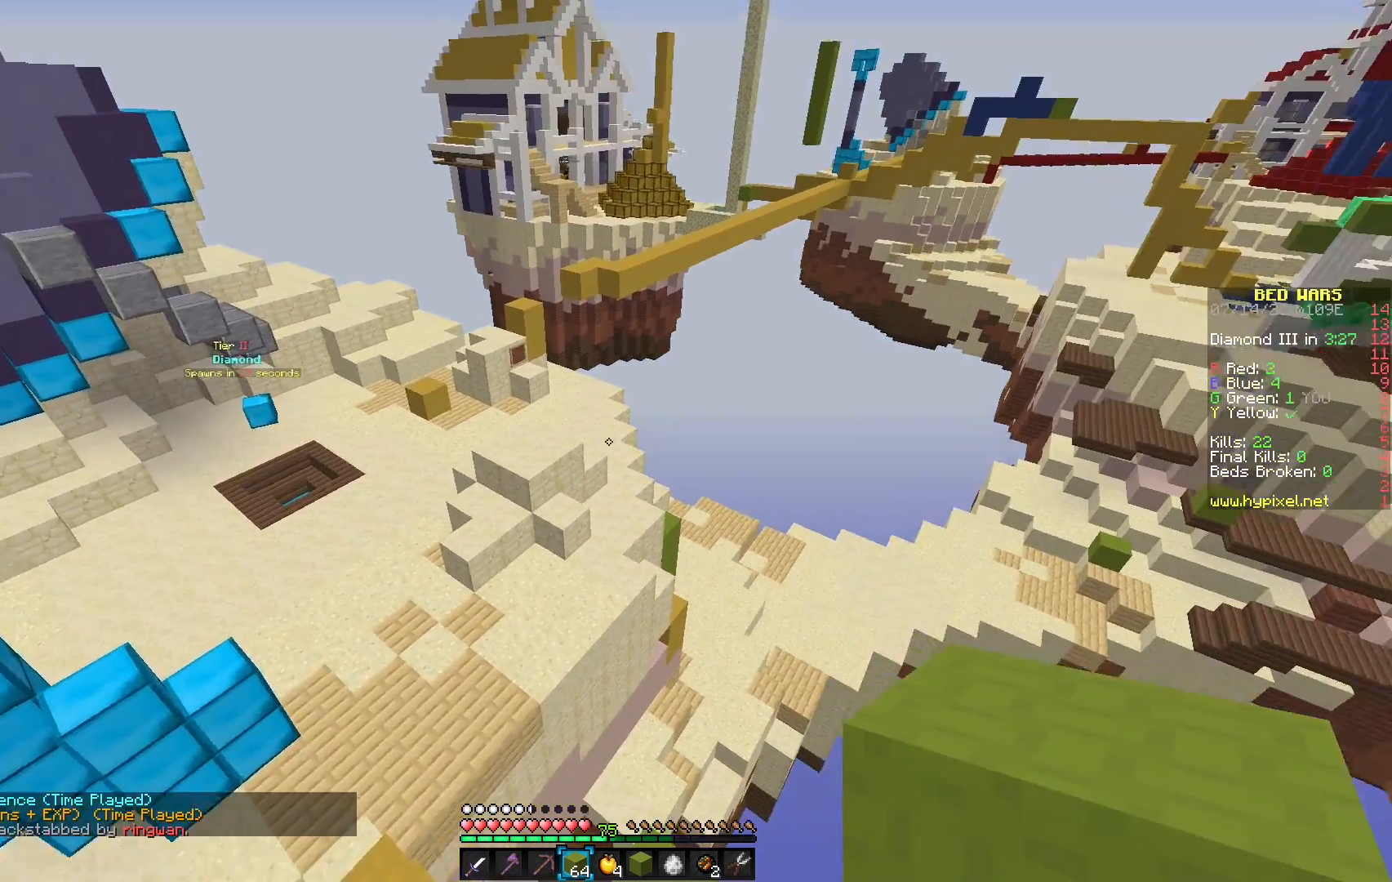
Gameplay with keyboard and mouse; each line is a JSON object with the keys and mouse buttons held at the frame after it. "events" lists presses ("down") and releases ("up") of "mouse_left" and "mouse_right" between this image and that frame as [ms after this image, input, new state], when the widget could be followed in between. "mouse_left", "mouse_right" = the "left", "right" buttons of the "mouse" list. No other keys are recorded. Fast repeated clicks can show as one long hold. Mouse movement is not recorded.
{"keys": [], "mouse": ["left"], "events": [[417, "mouse_left", "down"]]}
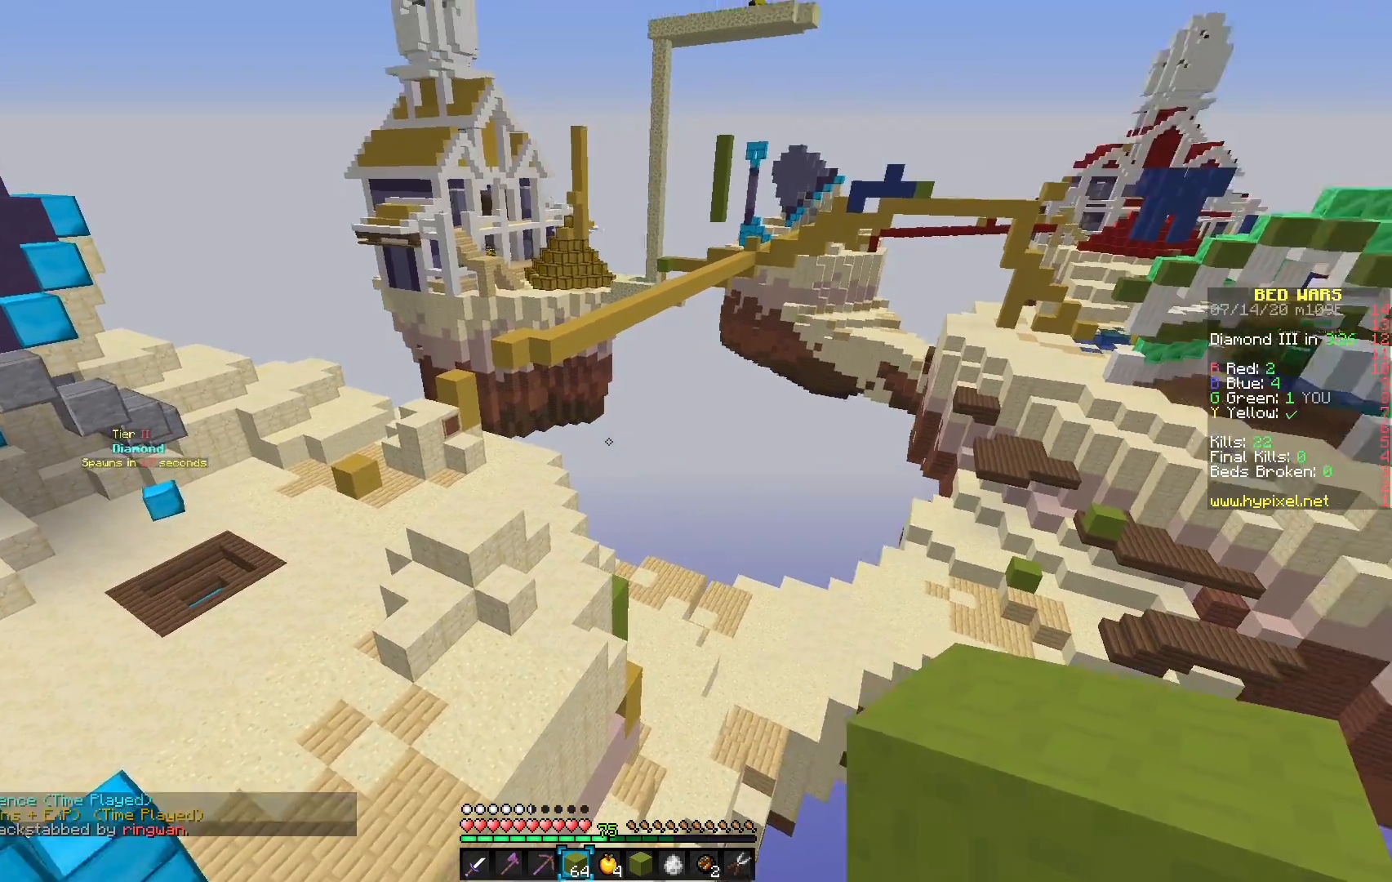
{"keys": [], "mouse": [], "events": [[17, "mouse_left", "up"], [150, "mouse_left", "down"], [250, "mouse_left", "up"], [333, "mouse_left", "down"], [450, "mouse_left", "up"]]}
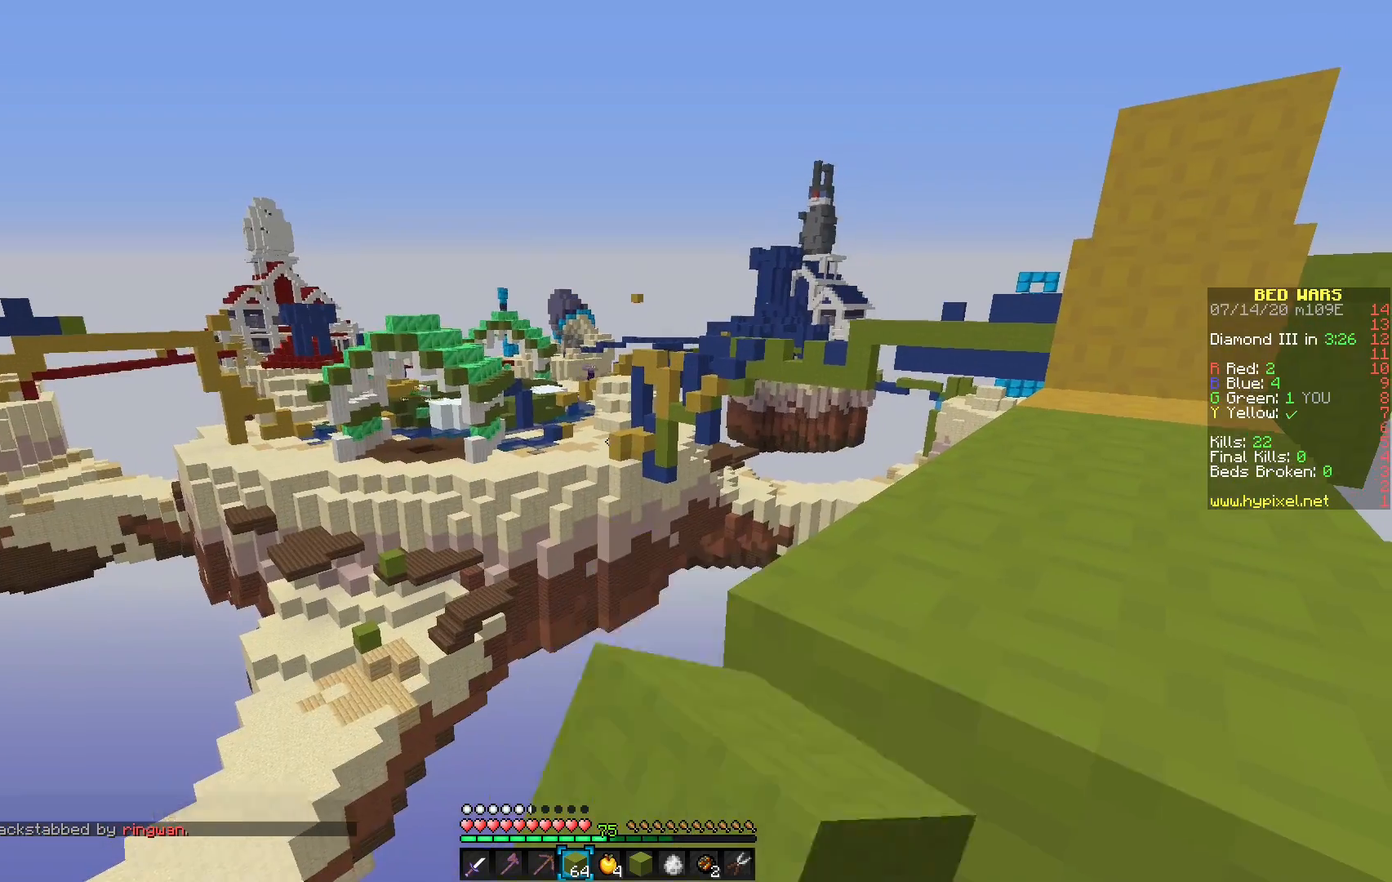
{"keys": [], "mouse": [], "events": [[67, "mouse_left", "down"], [117, "mouse_left", "up"]]}
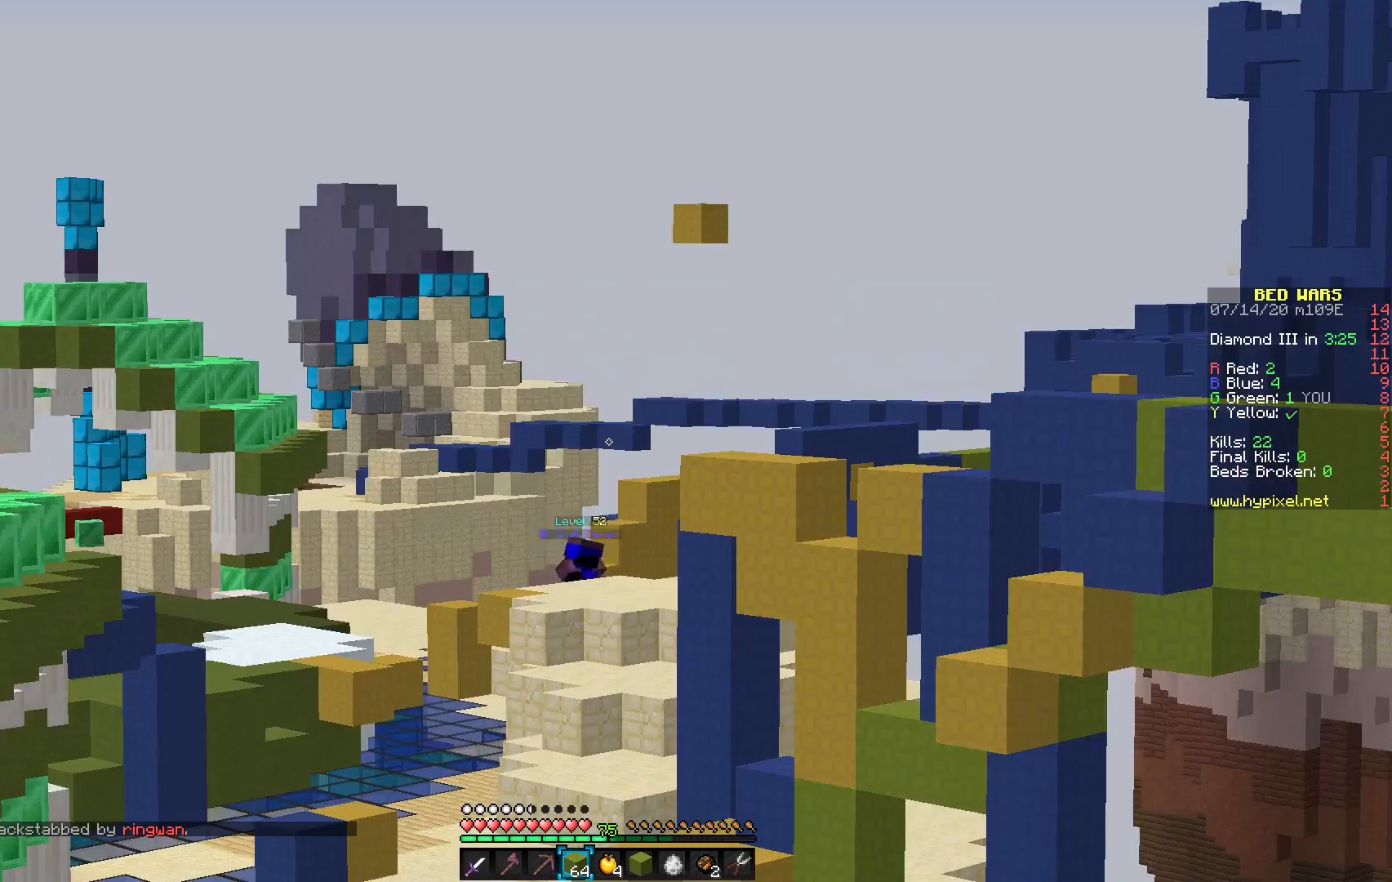
{"keys": [], "mouse": [], "events": []}
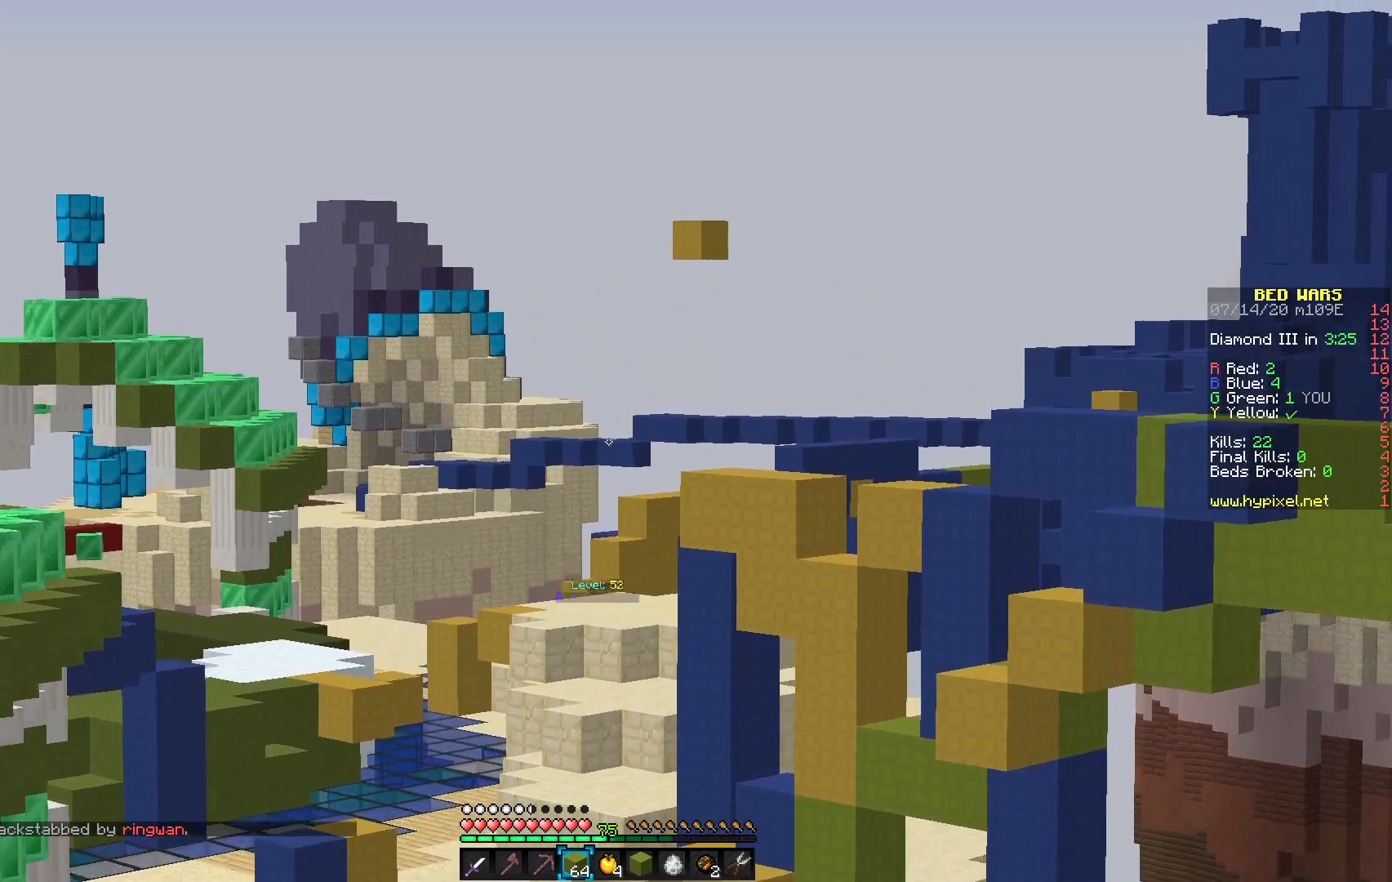
{"keys": [], "mouse": [], "events": []}
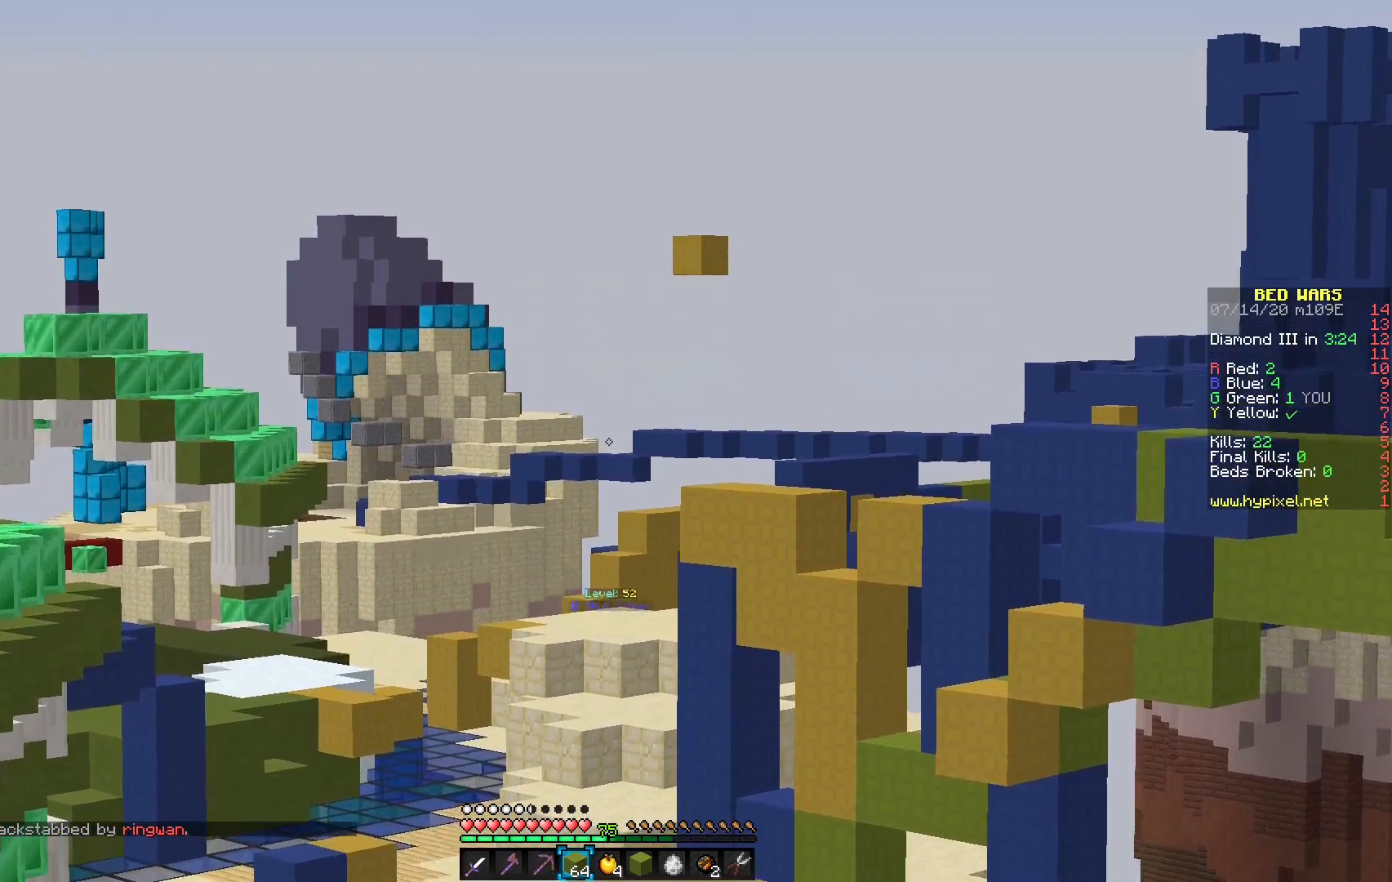
{"keys": [], "mouse": [], "events": []}
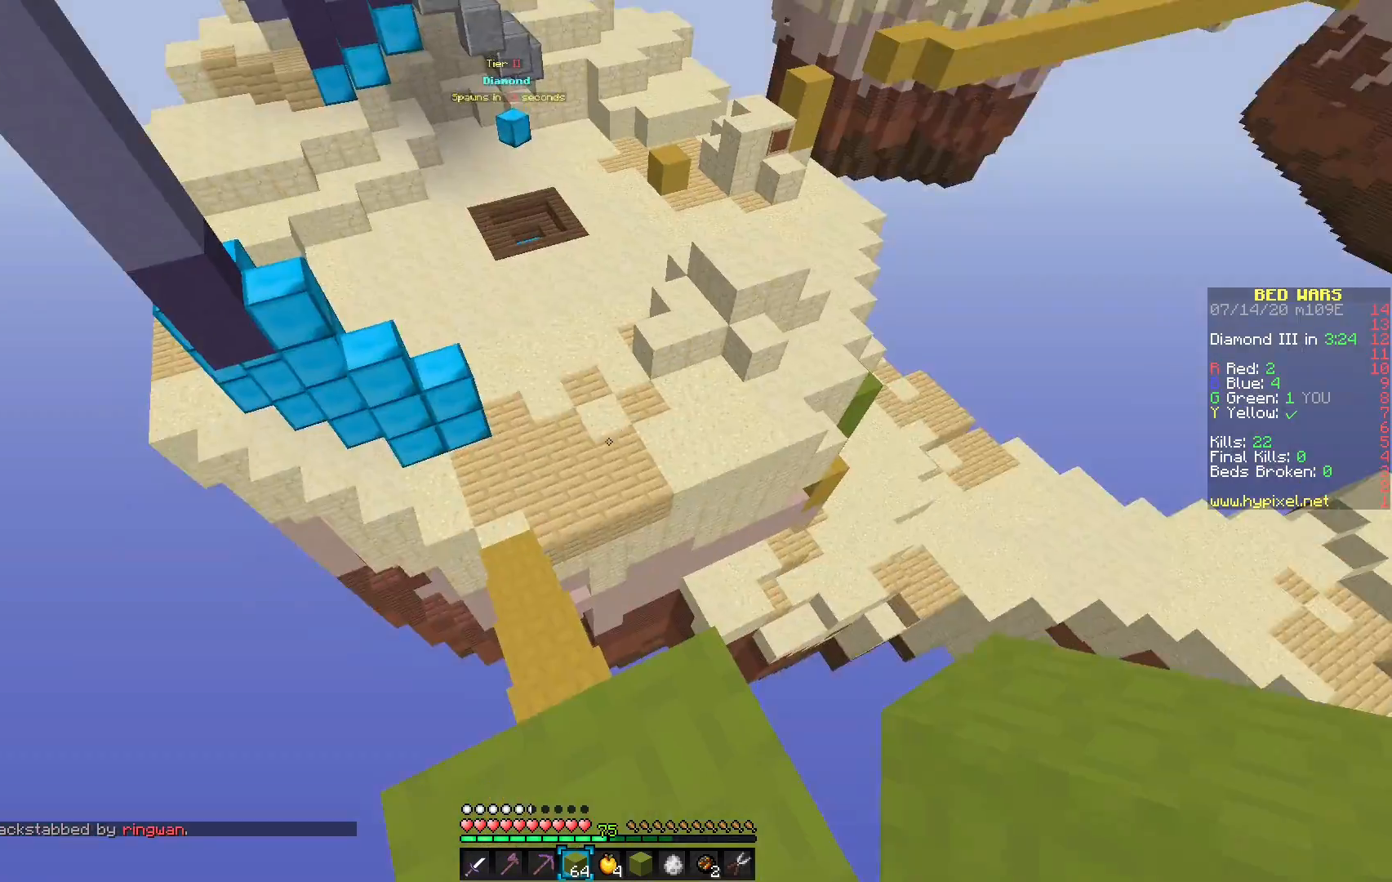
{"keys": [], "mouse": [], "events": []}
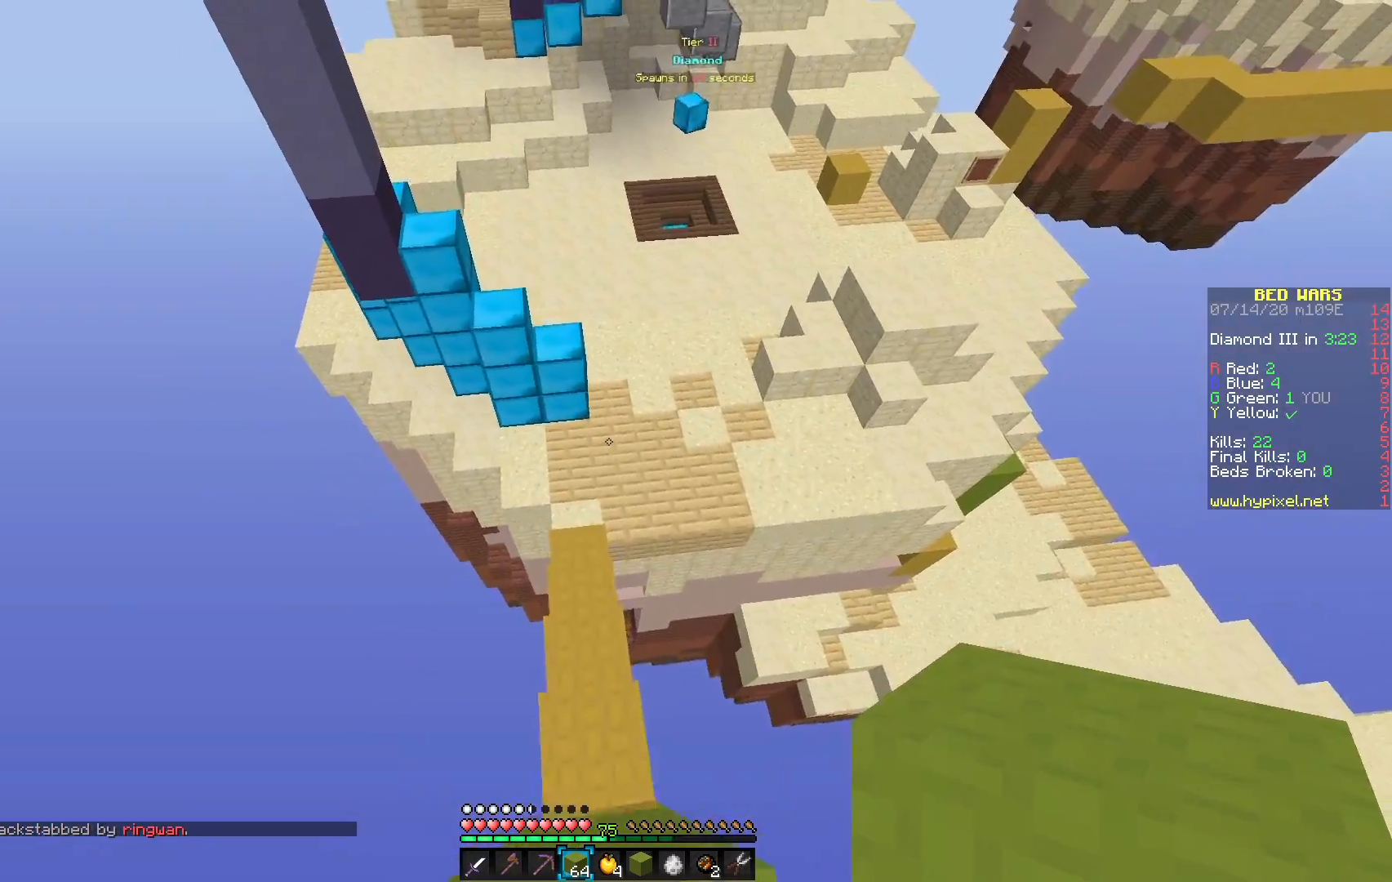
{"keys": [], "mouse": [], "events": []}
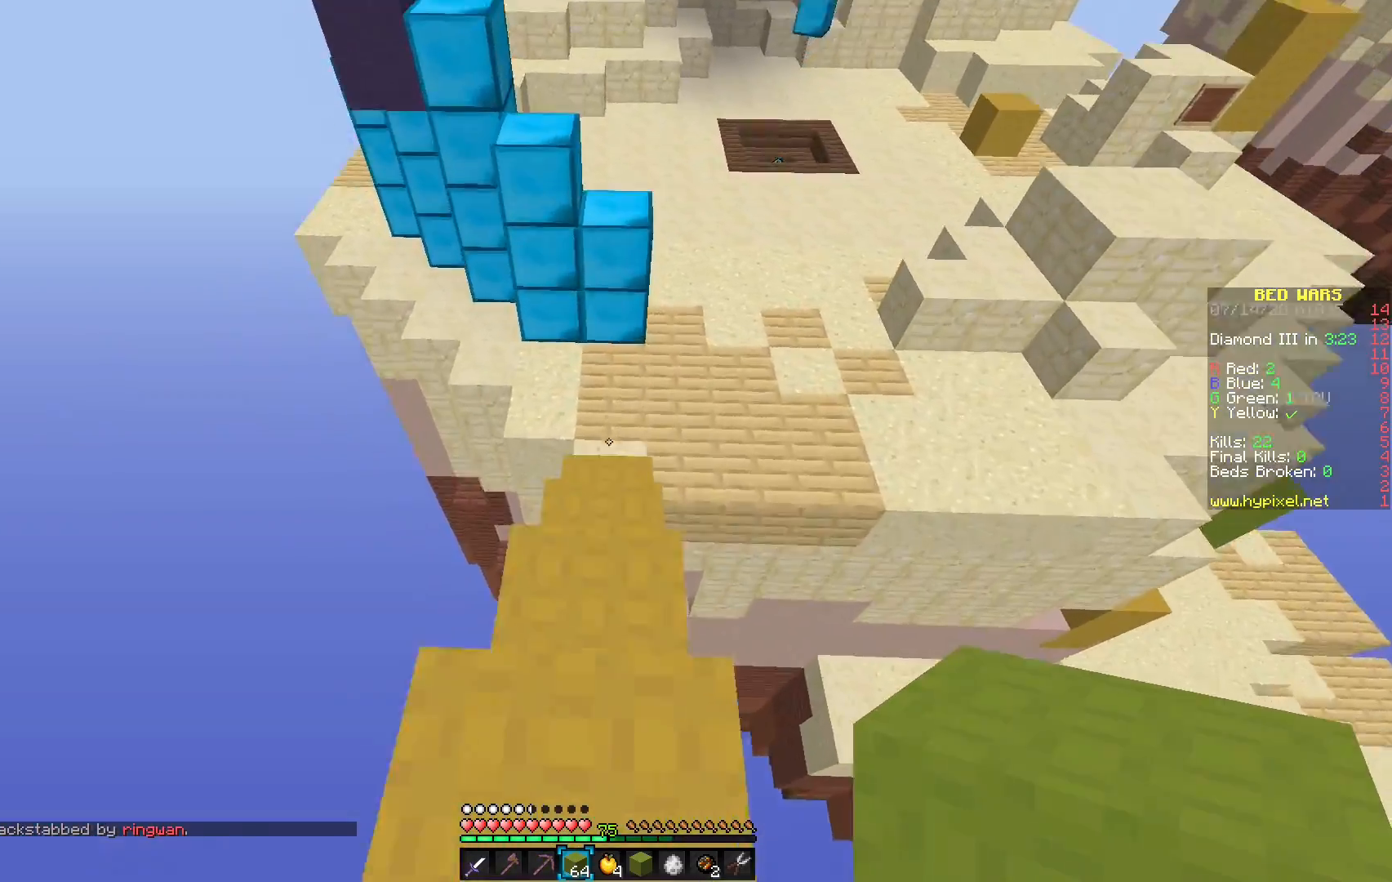
{"keys": [], "mouse": [], "events": []}
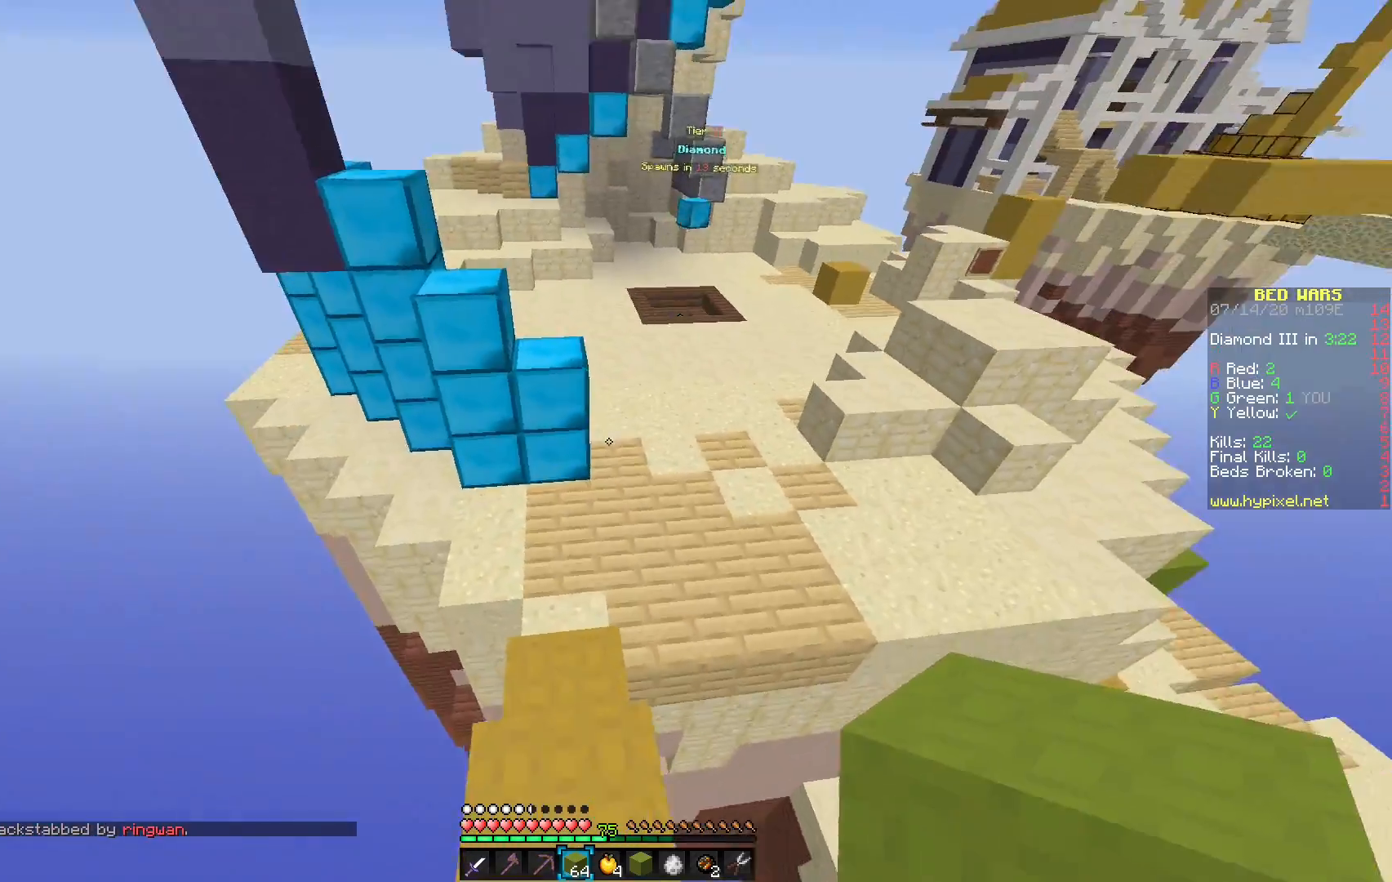
{"keys": [], "mouse": [], "events": []}
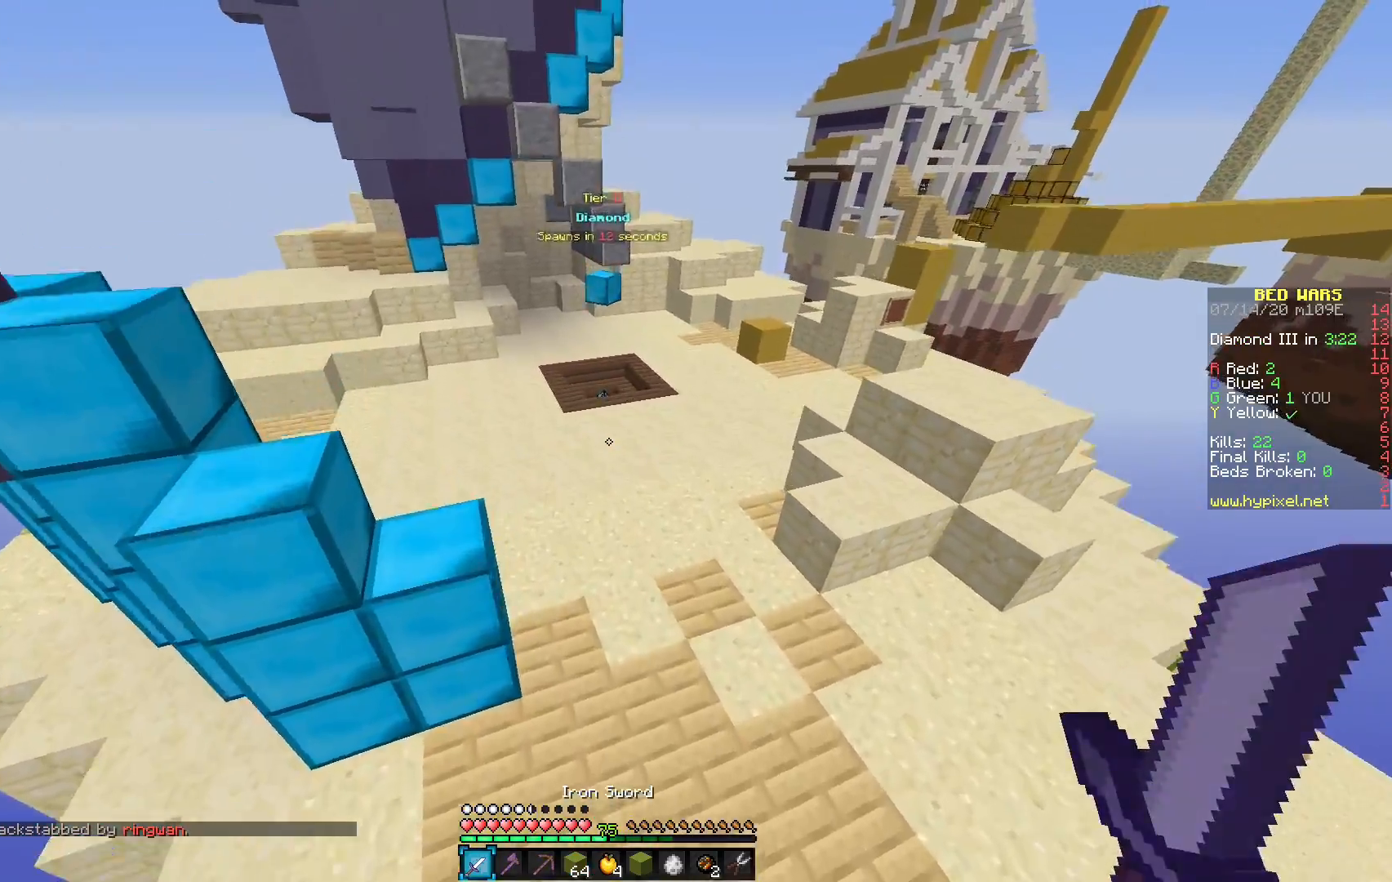
{"keys": [], "mouse": [], "events": [[333, "mouse_left", "down"], [417, "mouse_left", "up"]]}
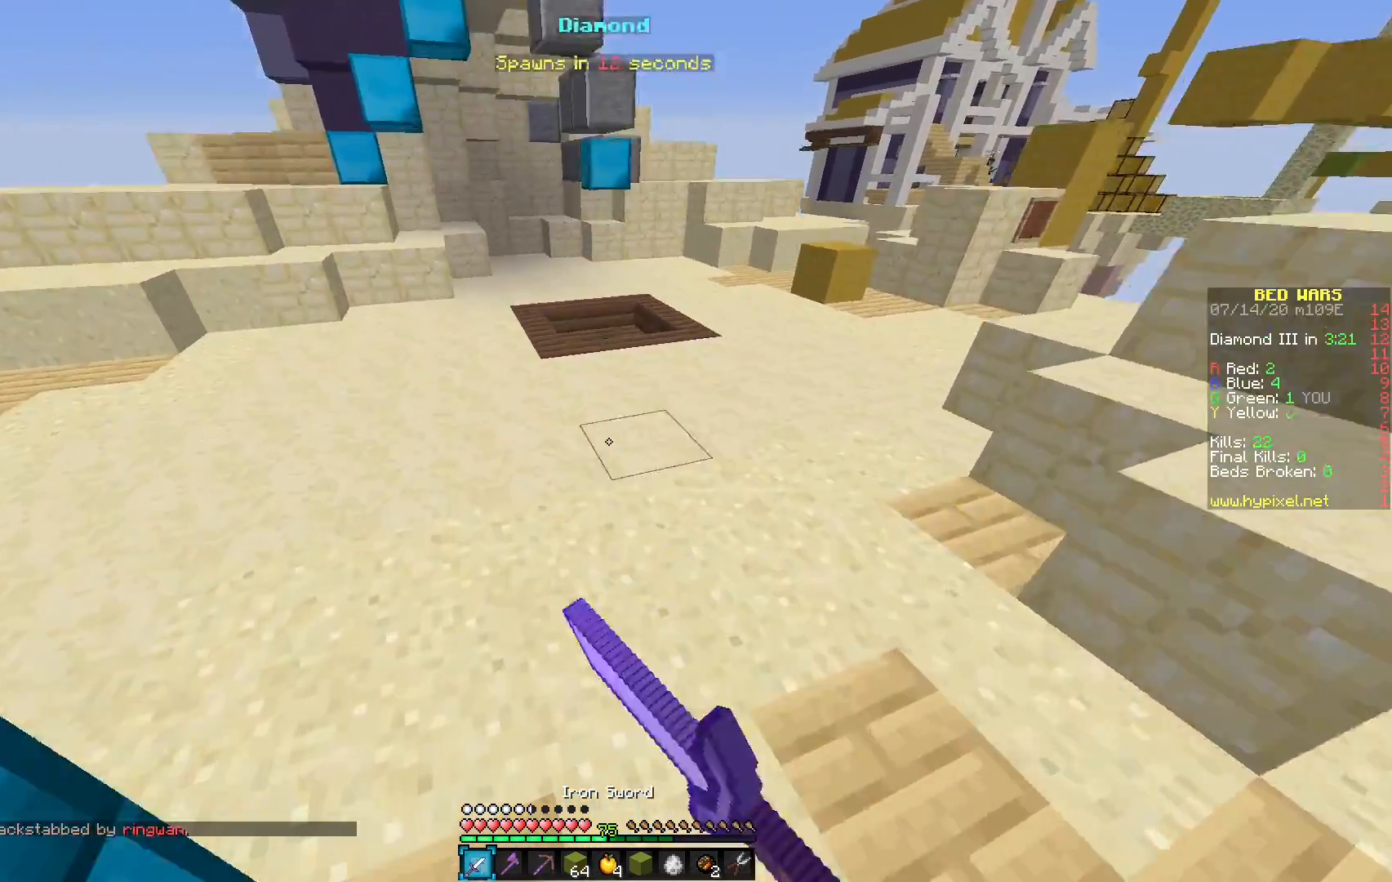
{"keys": [], "mouse": ["left"], "events": [[67, "mouse_left", "down"], [150, "mouse_left", "up"], [267, "mouse_left", "down"]]}
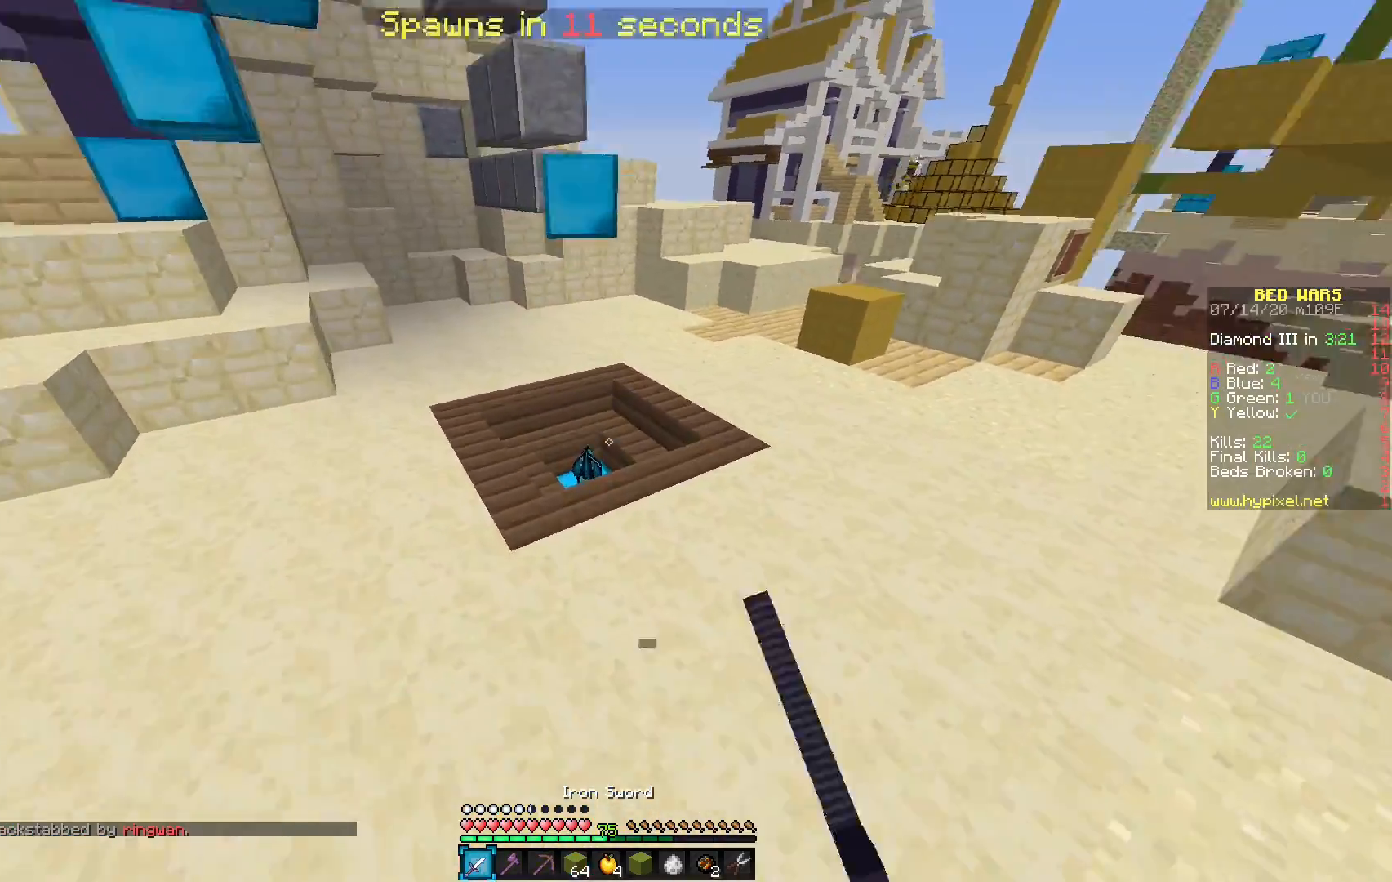
{"keys": [], "mouse": [], "events": [[50, "mouse_left", "up"]]}